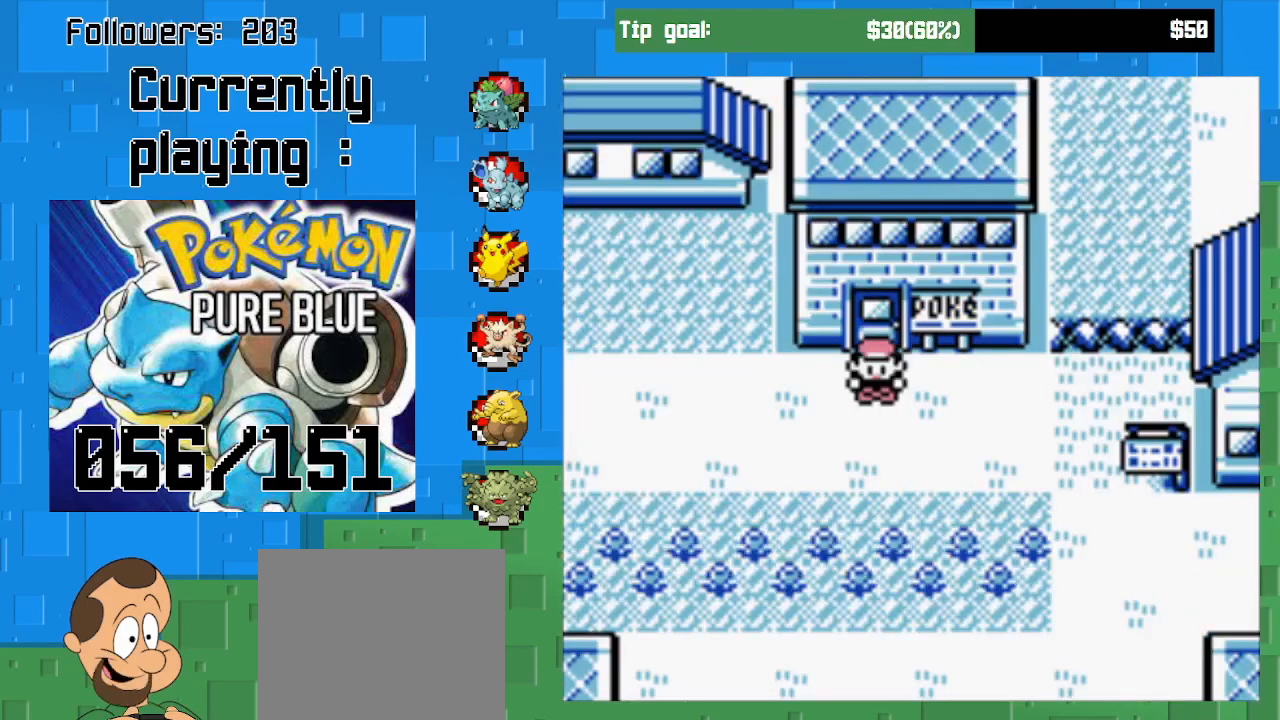
Gameplay with a controller (PlayStation layout); each line is a JSON object with the inputs held at the frame after it. "events" lists button and stick changes between this image and that frame as [ms after this image, input, new state], when the widget could be followed in between. Not read: L3 R3.
{"buttons": ["CROSS", "DPAD_UP"], "left_stick": "center", "right_stick": "center", "events": [[200, "CROSS", "down"], [333, "DPAD_UP", "down"]]}
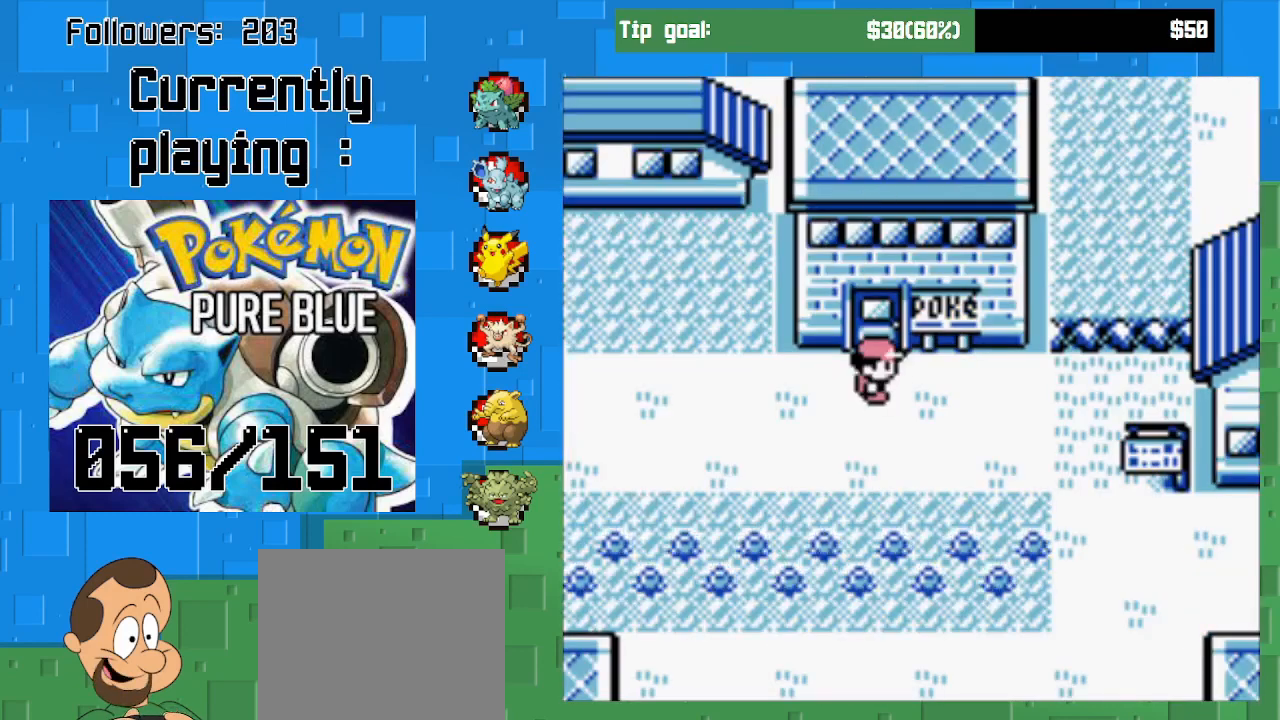
{"buttons": ["CROSS", "DPAD_UP"], "left_stick": "center", "right_stick": "center", "events": []}
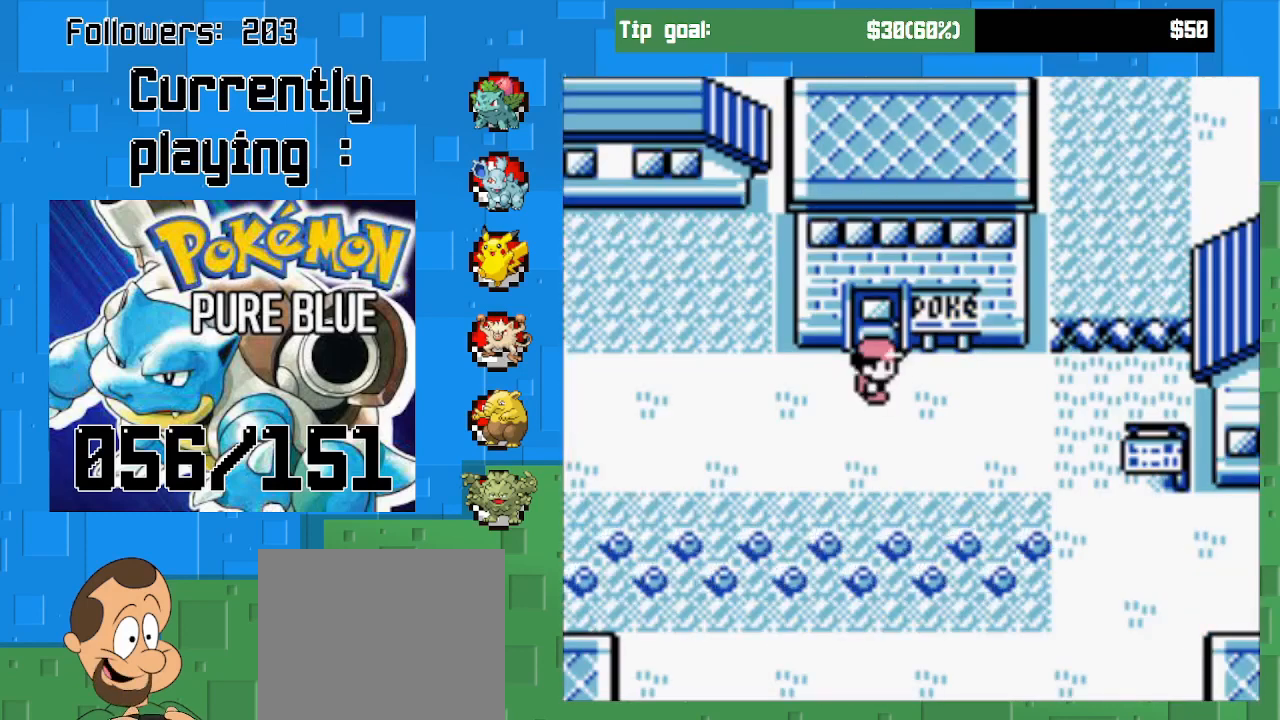
{"buttons": ["CROSS", "DPAD_UP"], "left_stick": "center", "right_stick": "center", "events": []}
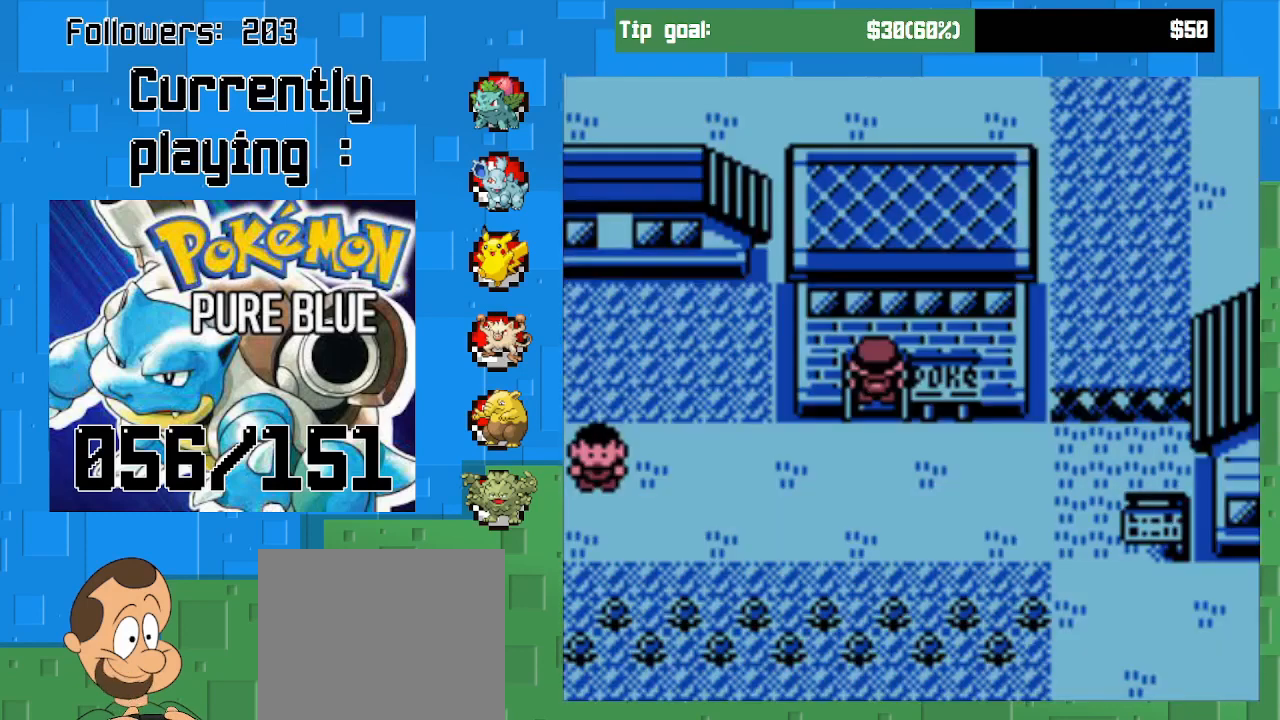
{"buttons": ["CROSS"], "left_stick": "center", "right_stick": "center", "events": [[267, "DPAD_UP", "up"]]}
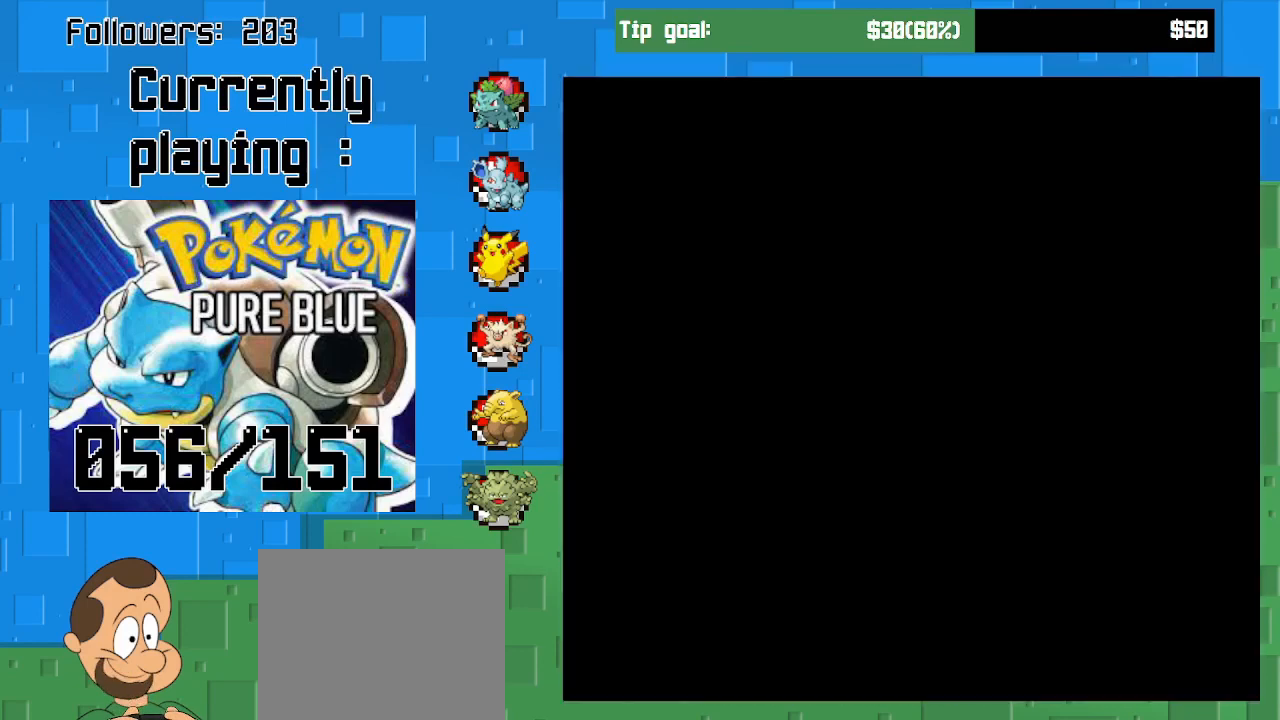
{"buttons": ["CROSS", "DPAD_UP"], "left_stick": "center", "right_stick": "center", "events": [[233, "DPAD_UP", "down"]]}
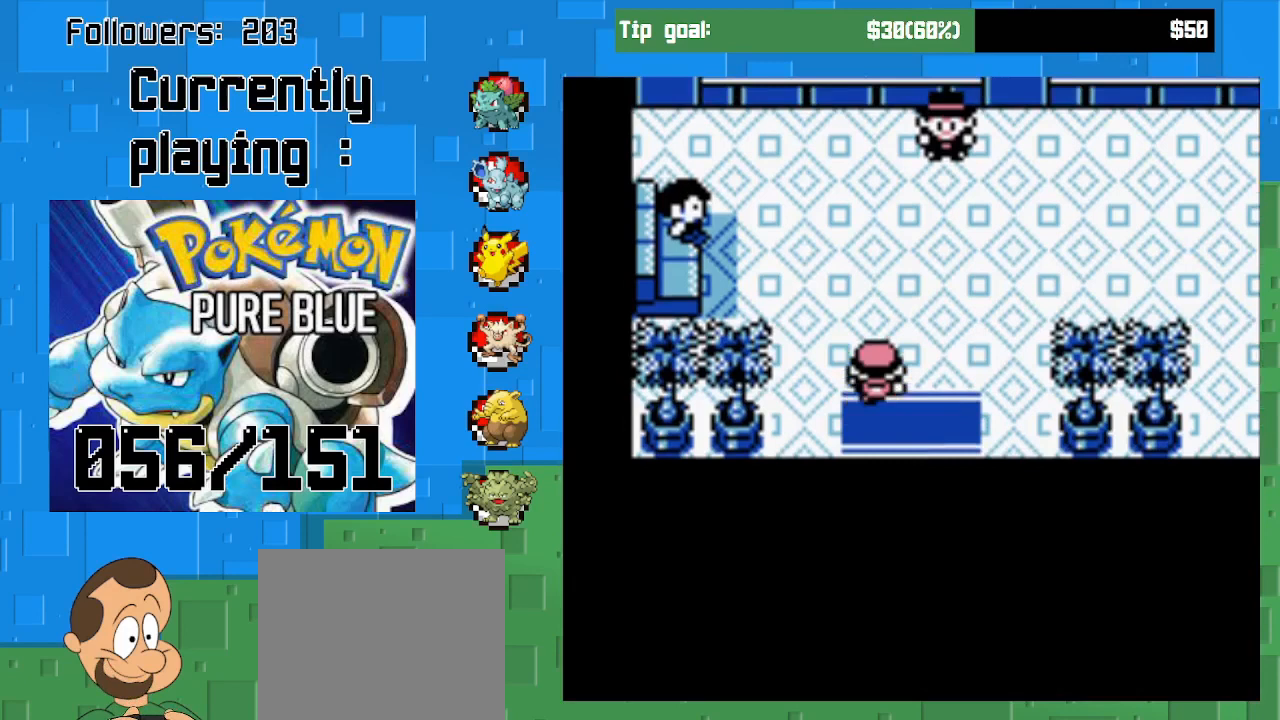
{"buttons": ["CROSS", "DPAD_UP"], "left_stick": "center", "right_stick": "center", "events": []}
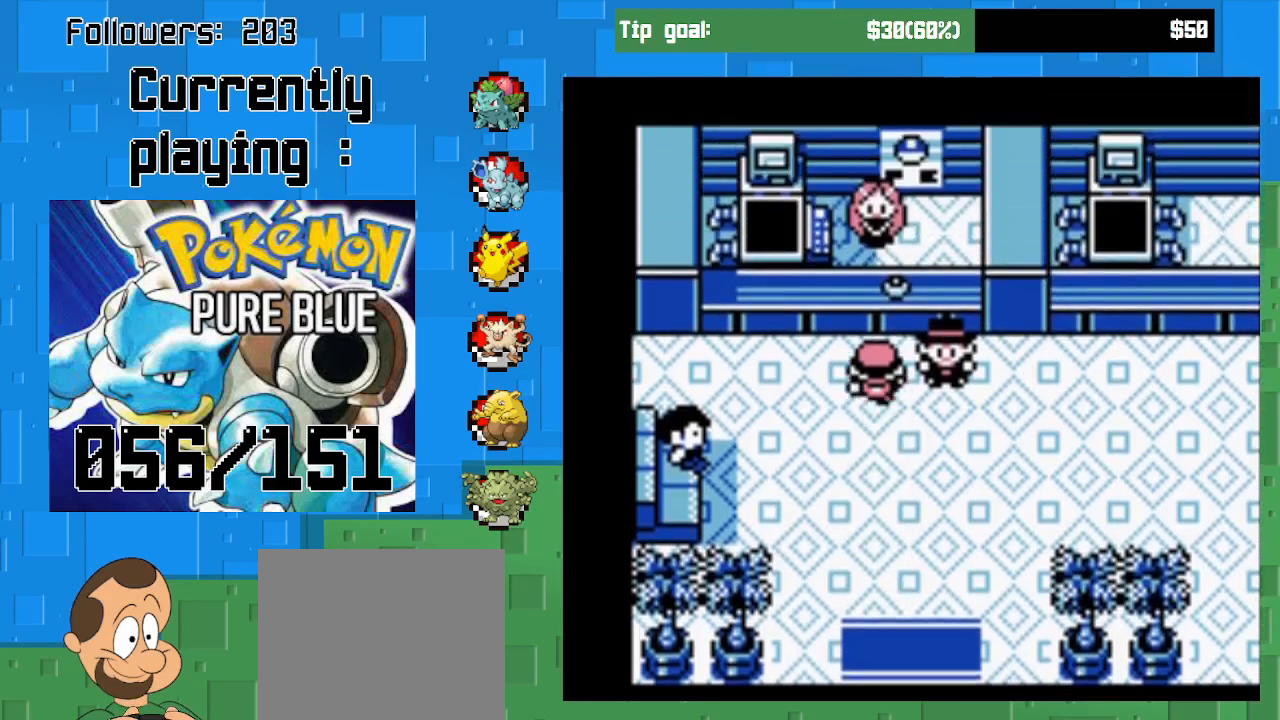
{"buttons": [], "left_stick": "center", "right_stick": "center", "events": [[67, "CROSS", "up"], [100, "DPAD_UP", "up"], [167, "CIRCLE", "down"], [367, "CIRCLE", "up"]]}
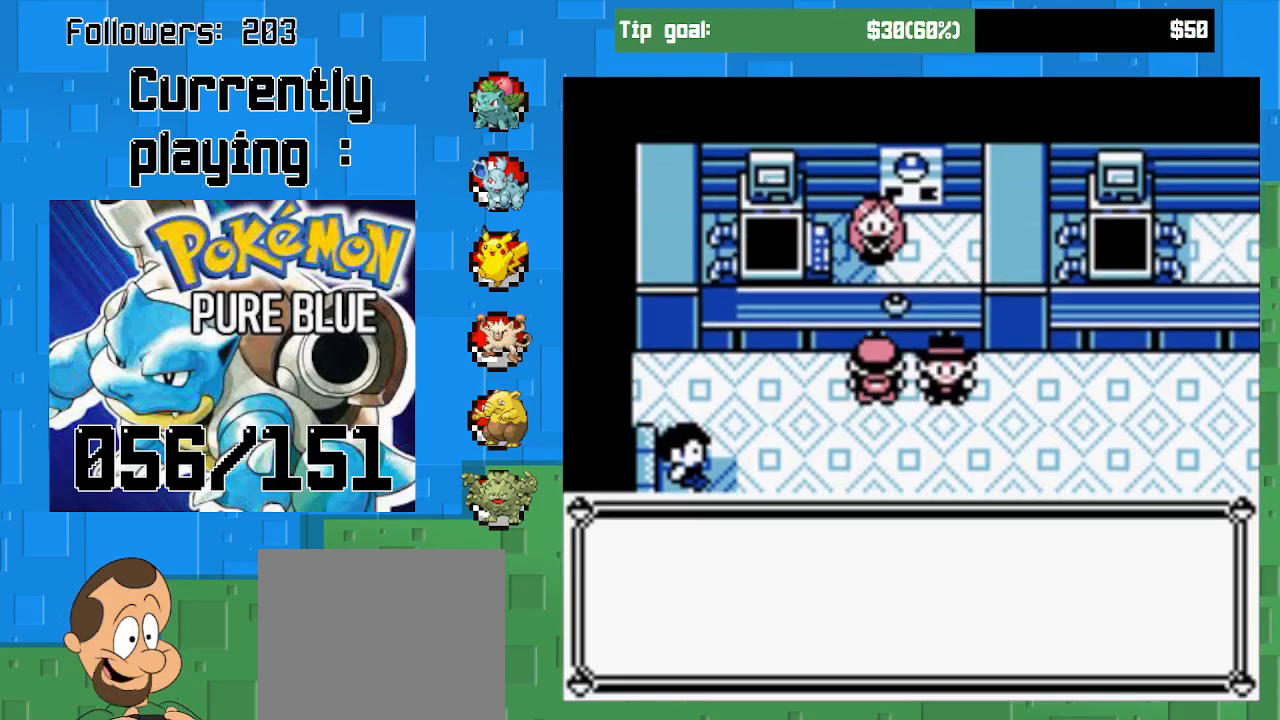
{"buttons": [], "left_stick": "center", "right_stick": "center", "events": [[200, "CIRCLE", "down"], [367, "CIRCLE", "up"]]}
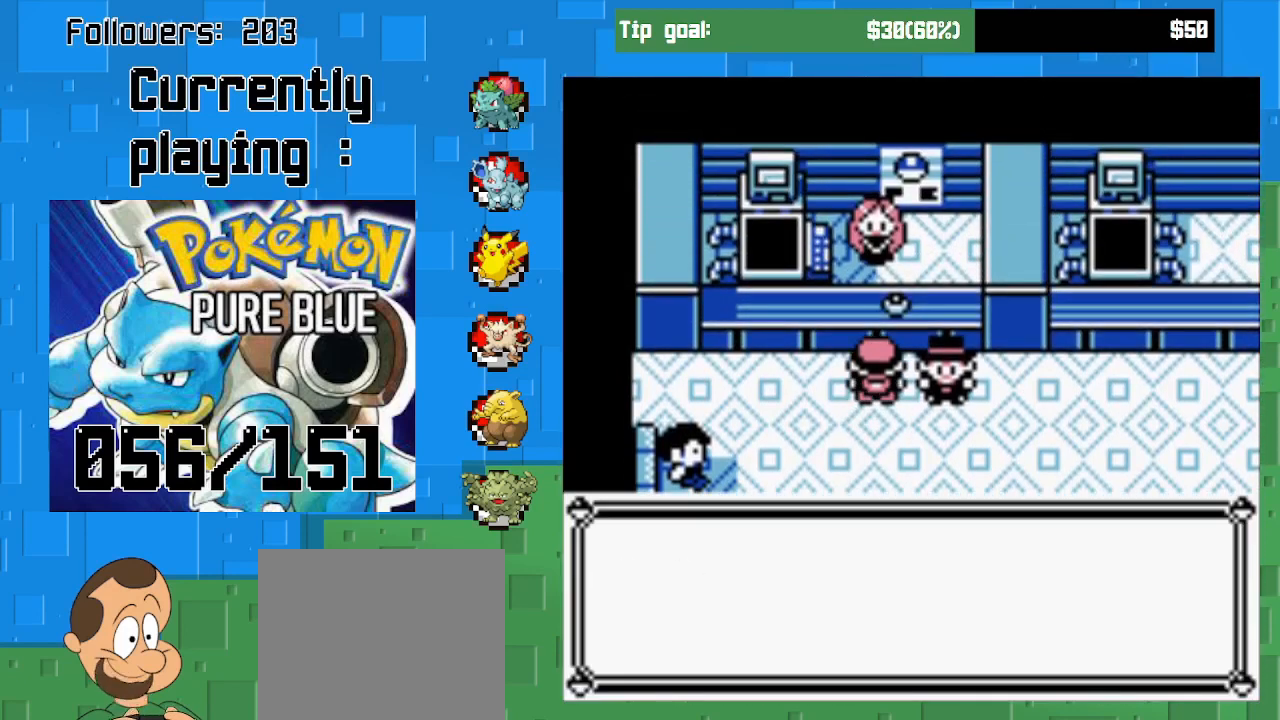
{"buttons": [], "left_stick": "center", "right_stick": "center", "events": [[67, "CIRCLE", "down"], [233, "CIRCLE", "up"]]}
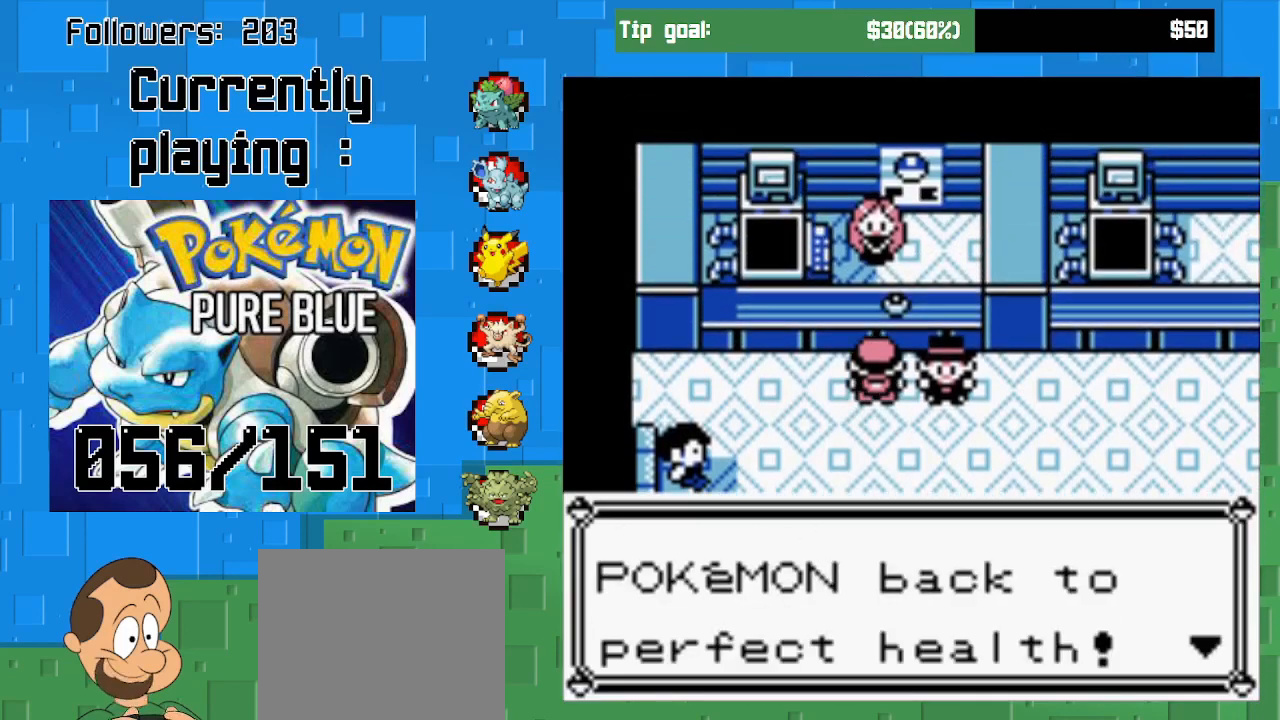
{"buttons": [], "left_stick": "center", "right_stick": "center", "events": [[33, "CIRCLE", "down"], [200, "CIRCLE", "up"]]}
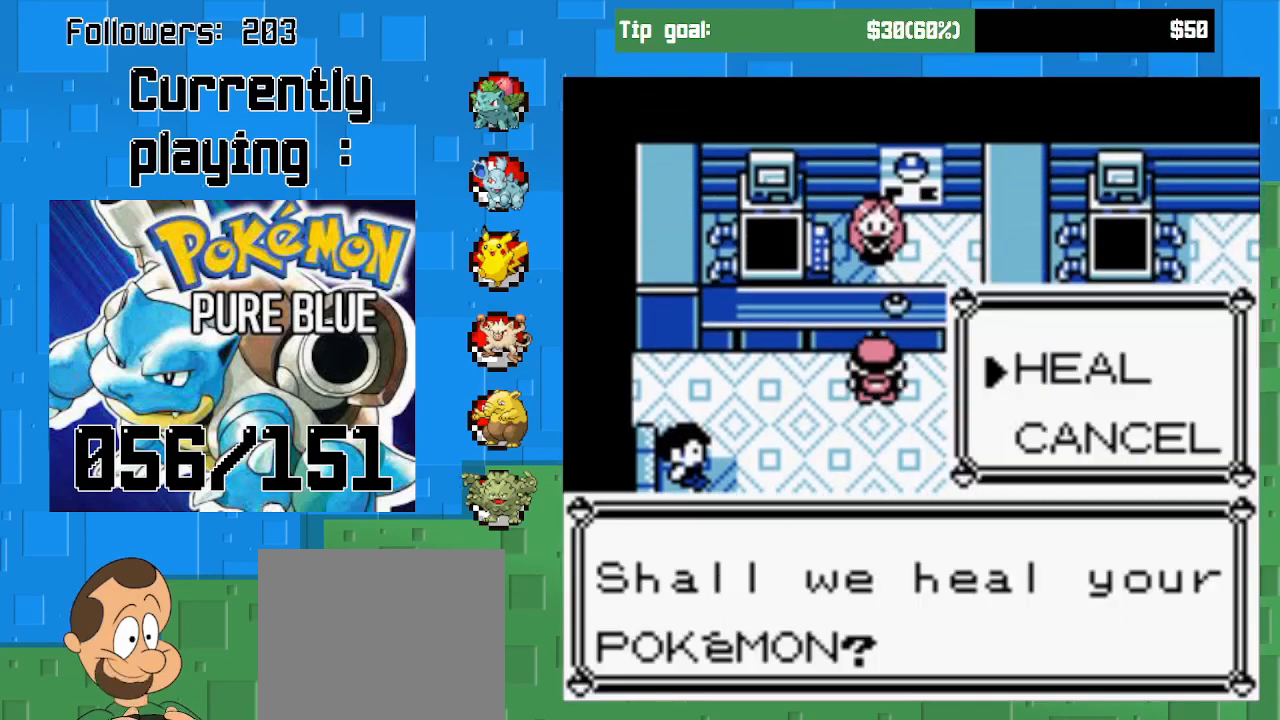
{"buttons": [], "left_stick": "center", "right_stick": "center", "events": [[33, "CIRCLE", "down"], [167, "CIRCLE", "up"]]}
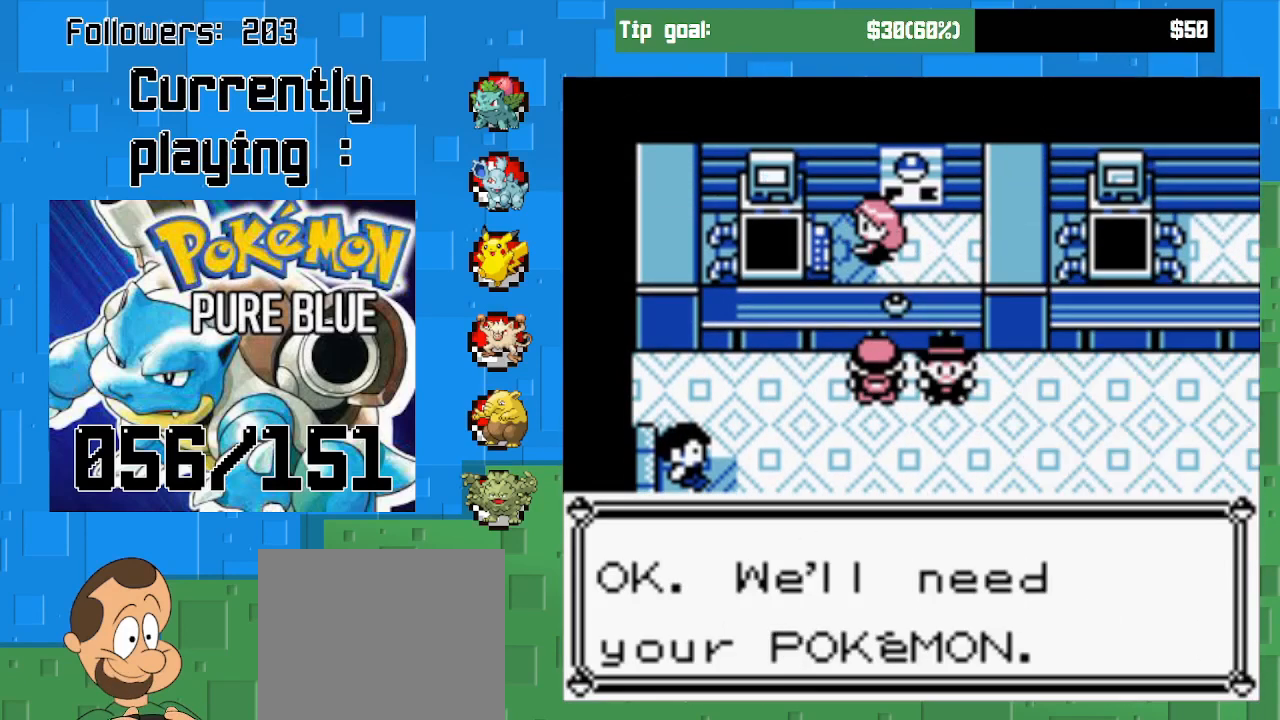
{"buttons": ["CIRCLE"], "left_stick": "center", "right_stick": "center", "events": [[367, "CIRCLE", "down"]]}
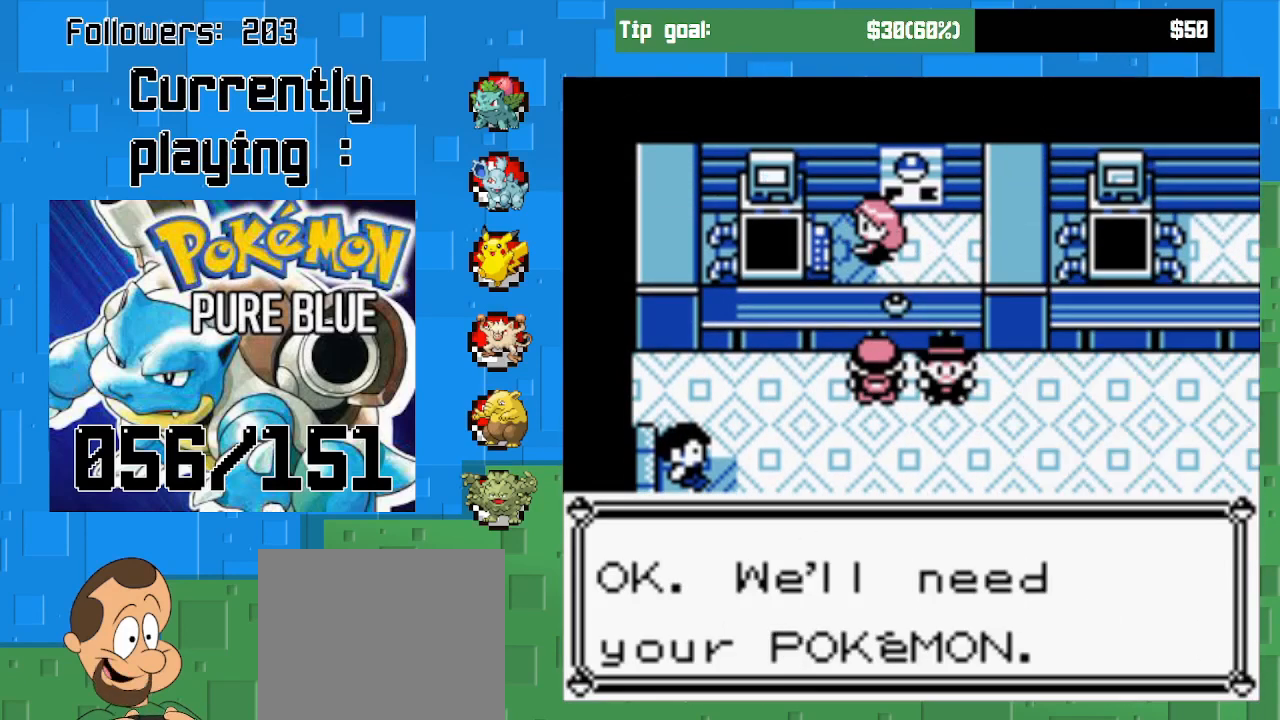
{"buttons": [], "left_stick": "center", "right_stick": "center", "events": [[33, "CIRCLE", "up"]]}
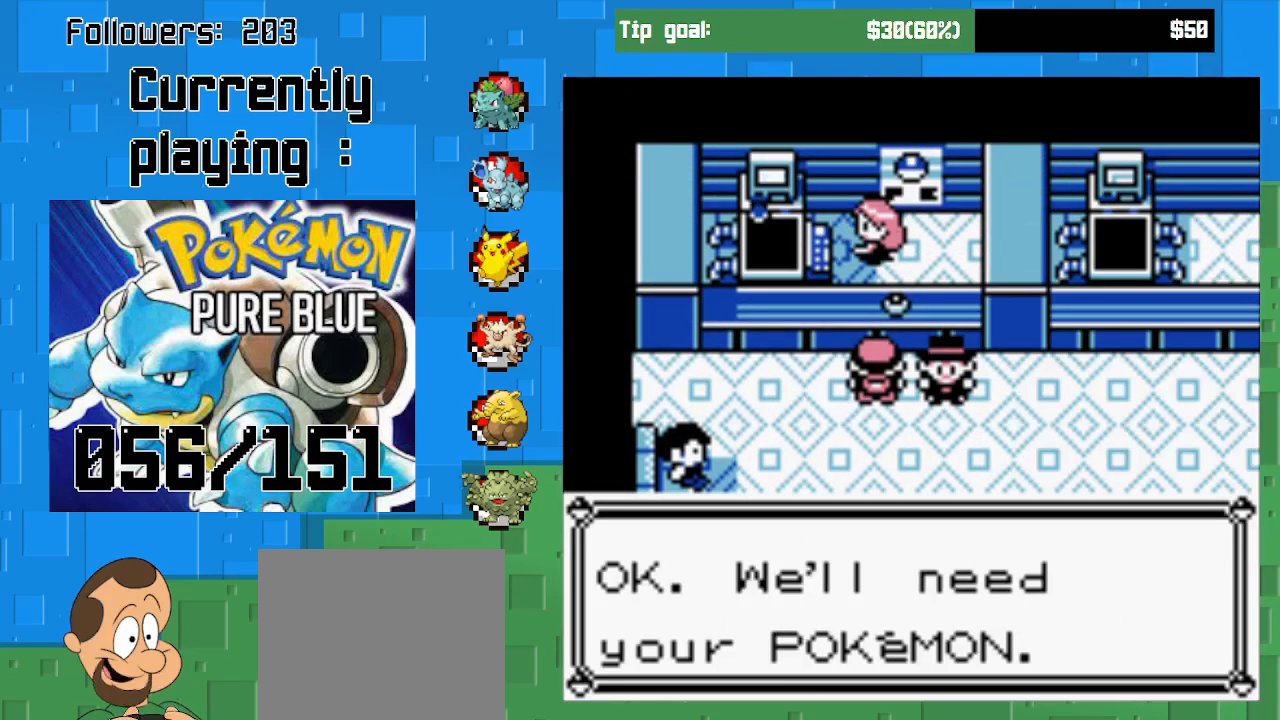
{"buttons": [], "left_stick": "center", "right_stick": "center", "events": [[33, "CIRCLE", "down"], [233, "CIRCLE", "up"]]}